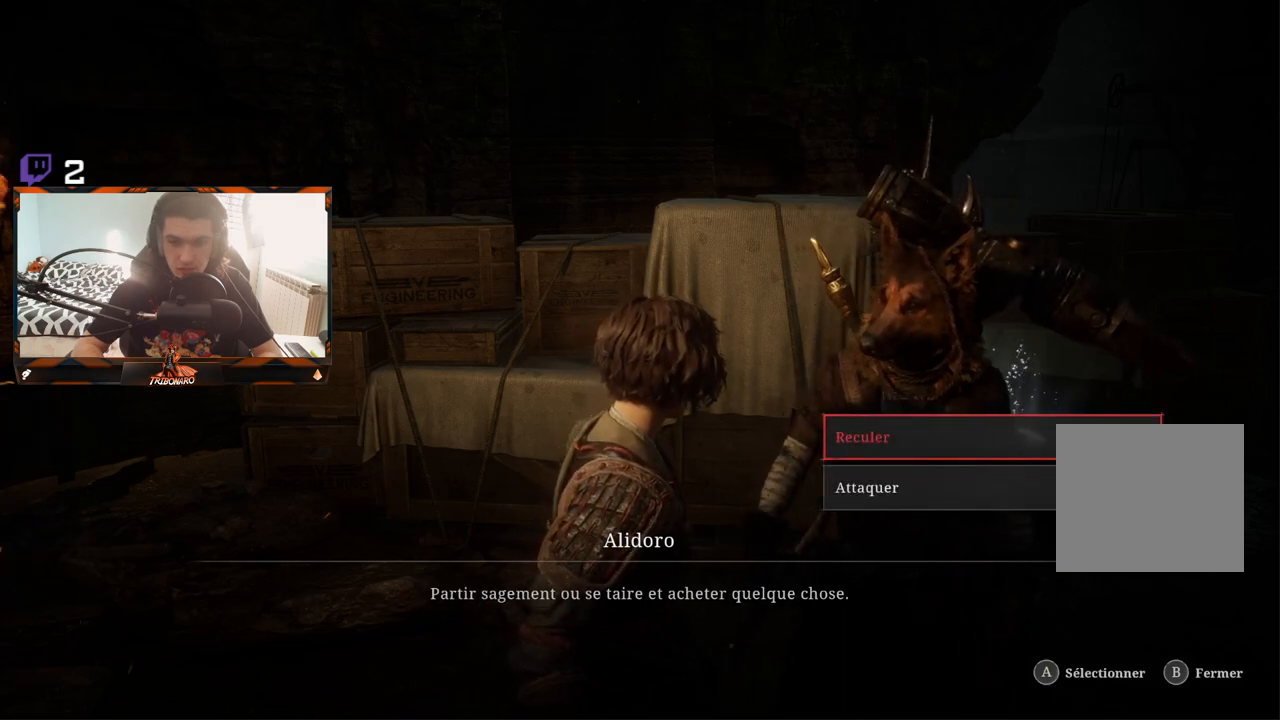
Gameplay with a controller (Xbox layout); each line is a JSON object with the inputs held at the frame after it (dt_ms = milliseconds from this image to that frame). "events" lists button and stick changes between this image and that frame as [ms after this image, input, new state], when the widget could be followed in between.
{"dt_ms": 500, "buttons": [], "left_stick": "center", "right_stick": "center", "events": [[67, "DPAD_DOWN", "down"], [183, "DPAD_DOWN", "up"]]}
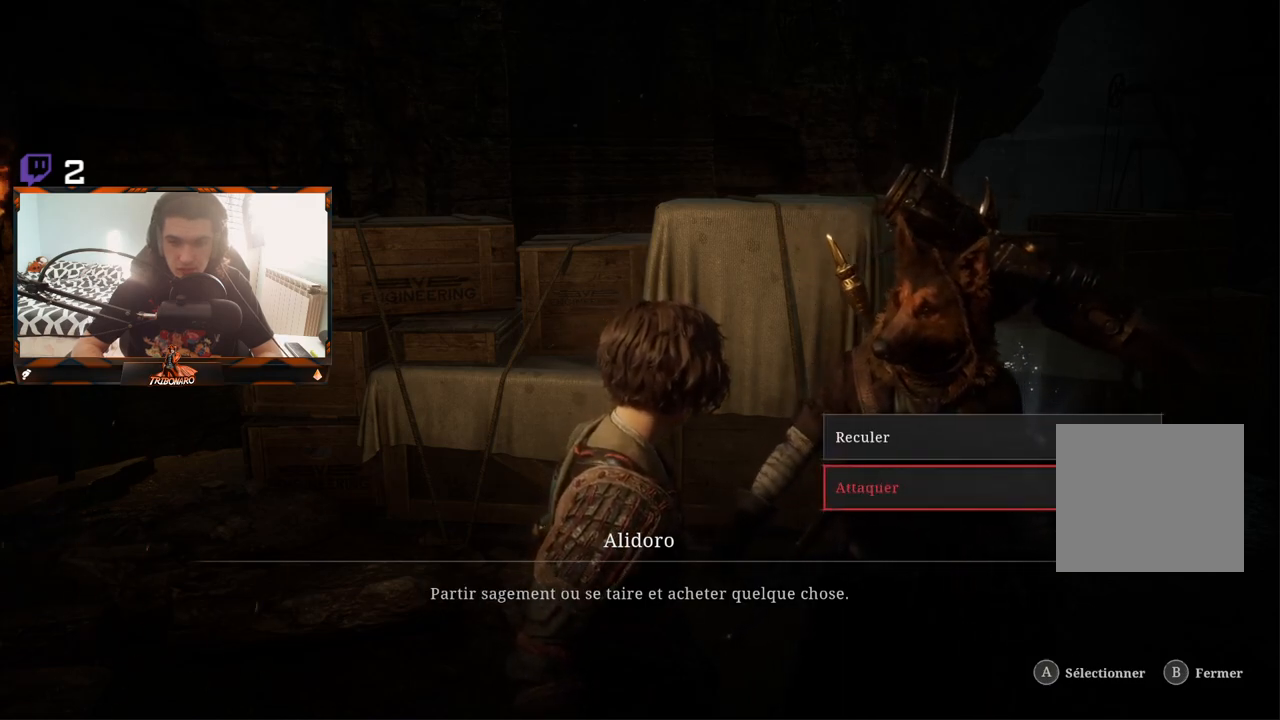
{"dt_ms": 500, "buttons": [], "left_stick": "center", "right_stick": "center", "events": []}
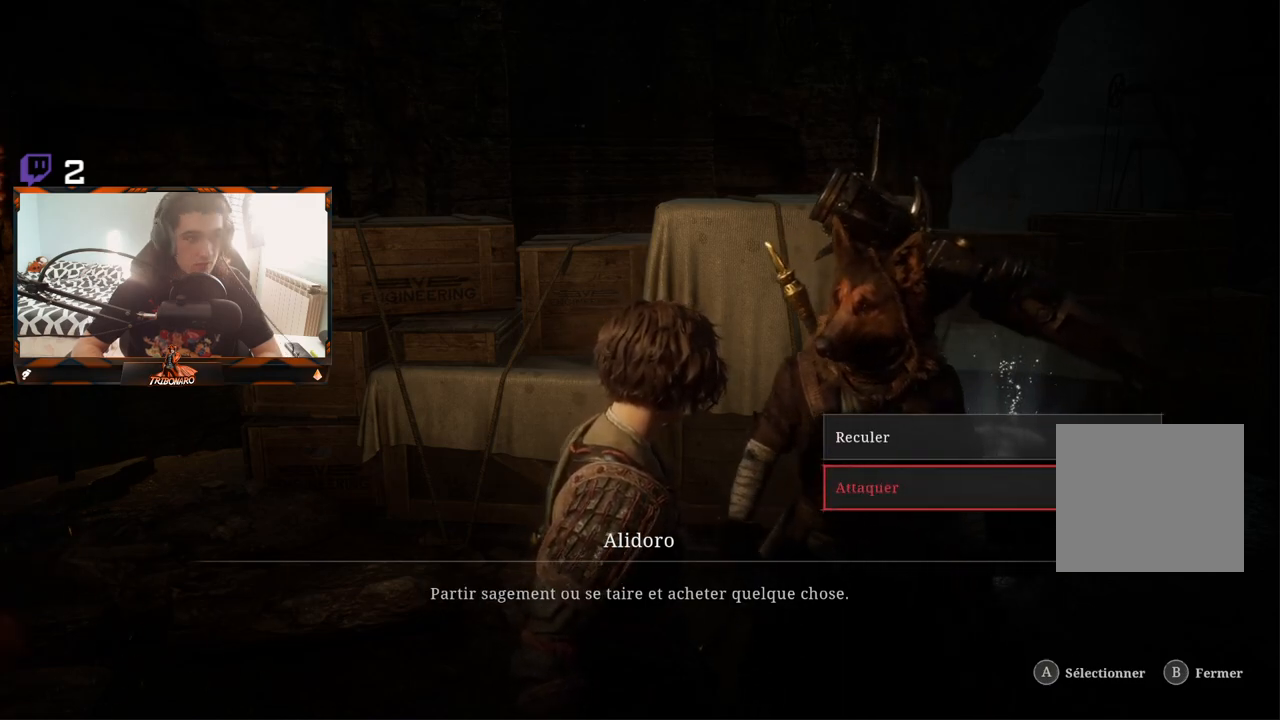
{"dt_ms": 500, "buttons": [], "left_stick": "center", "right_stick": "center", "events": []}
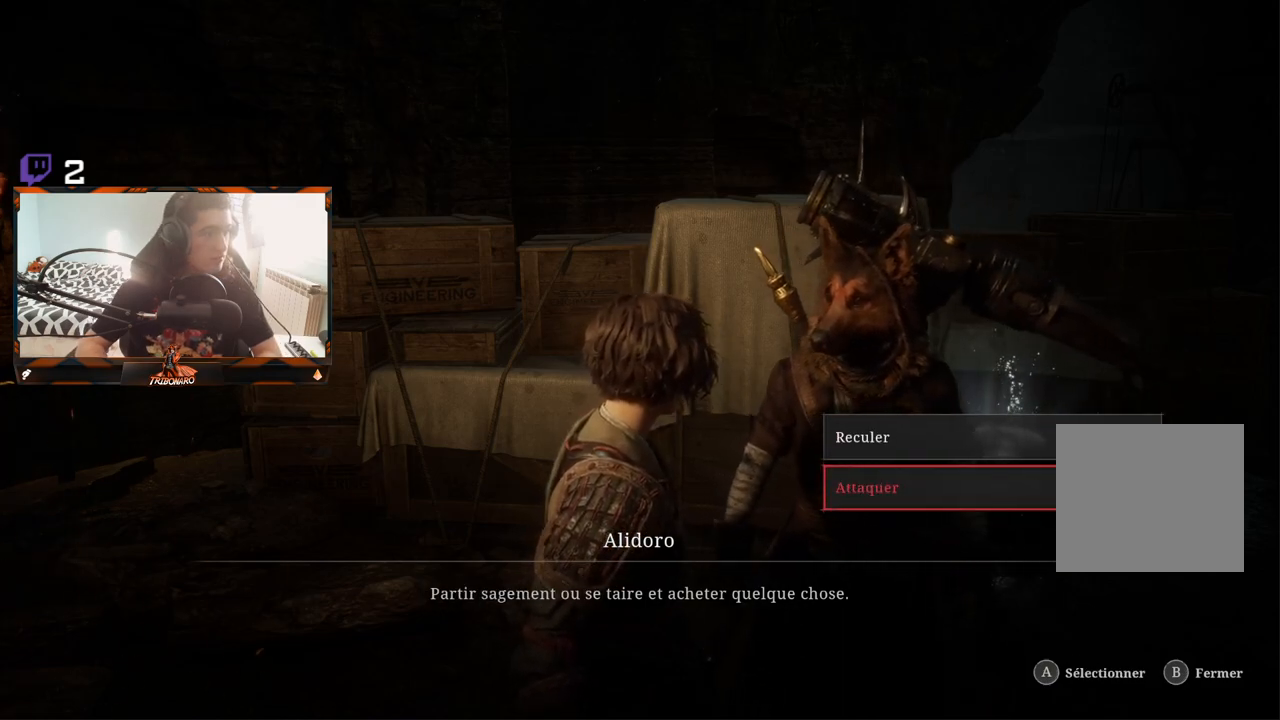
{"dt_ms": 500, "buttons": [], "left_stick": "center", "right_stick": "center", "events": []}
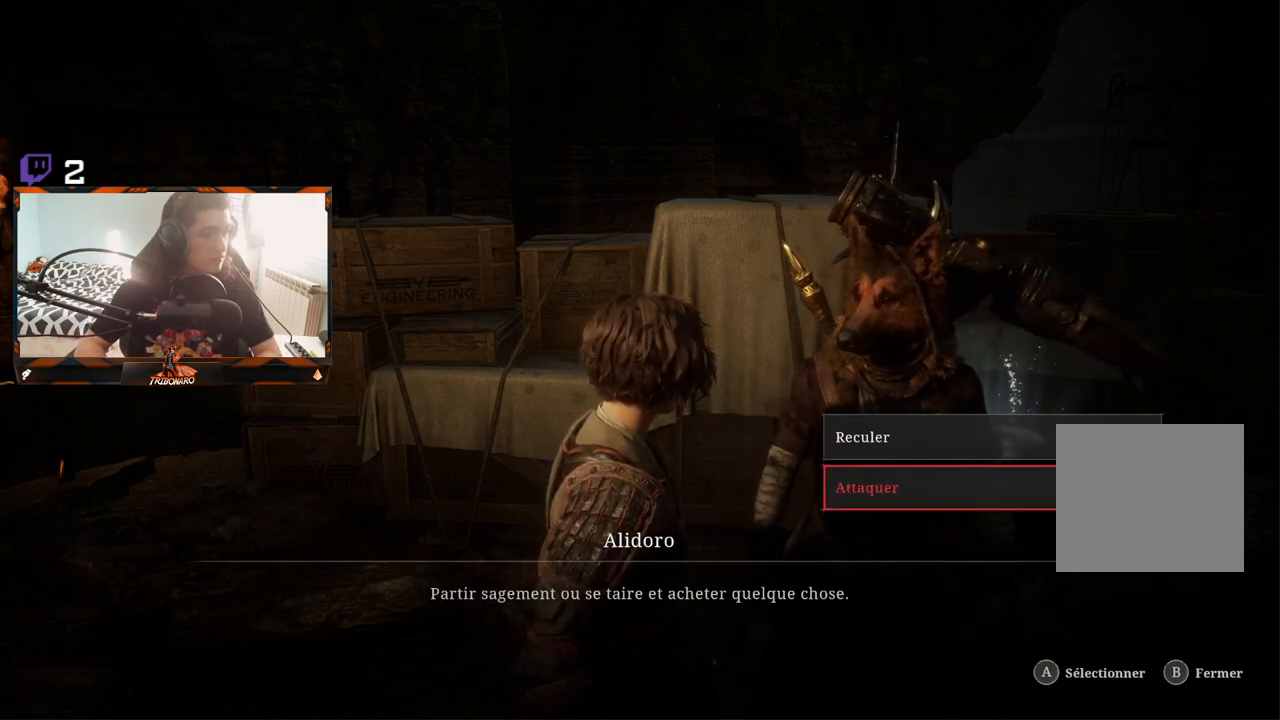
{"dt_ms": 500, "buttons": [], "left_stick": "center", "right_stick": "center", "events": []}
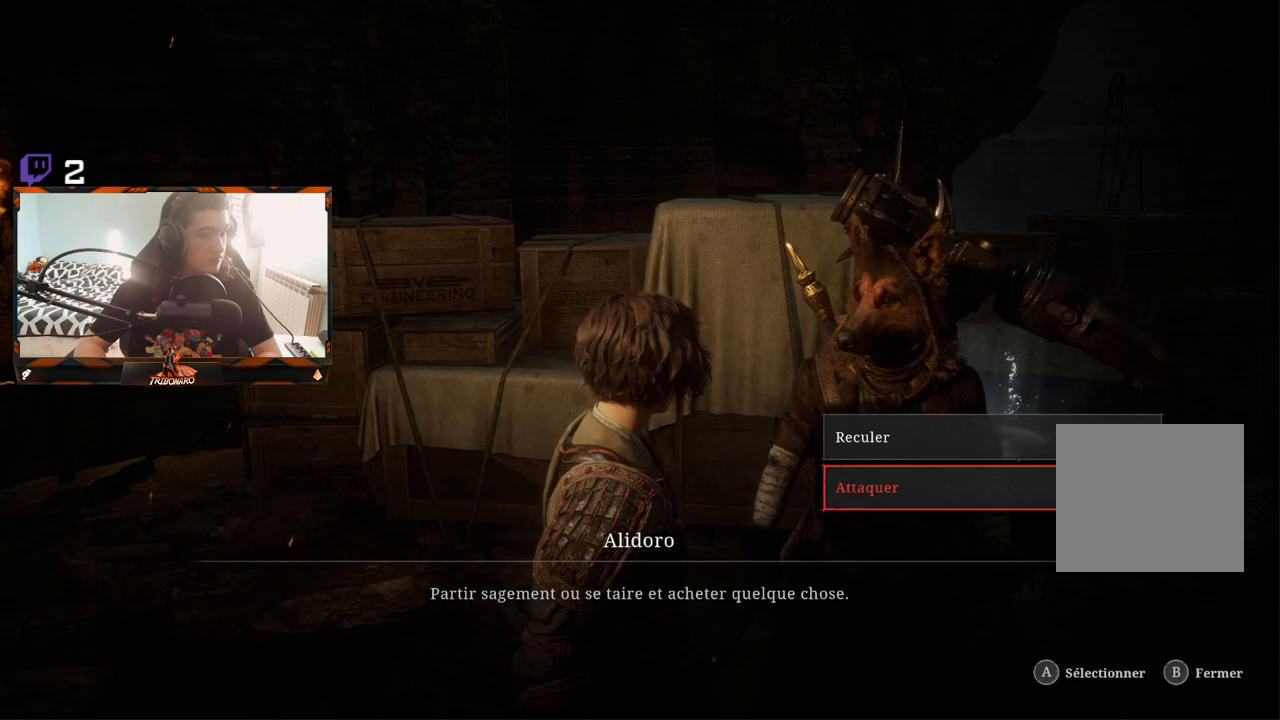
{"dt_ms": 500, "buttons": [], "left_stick": "center", "right_stick": "center", "events": []}
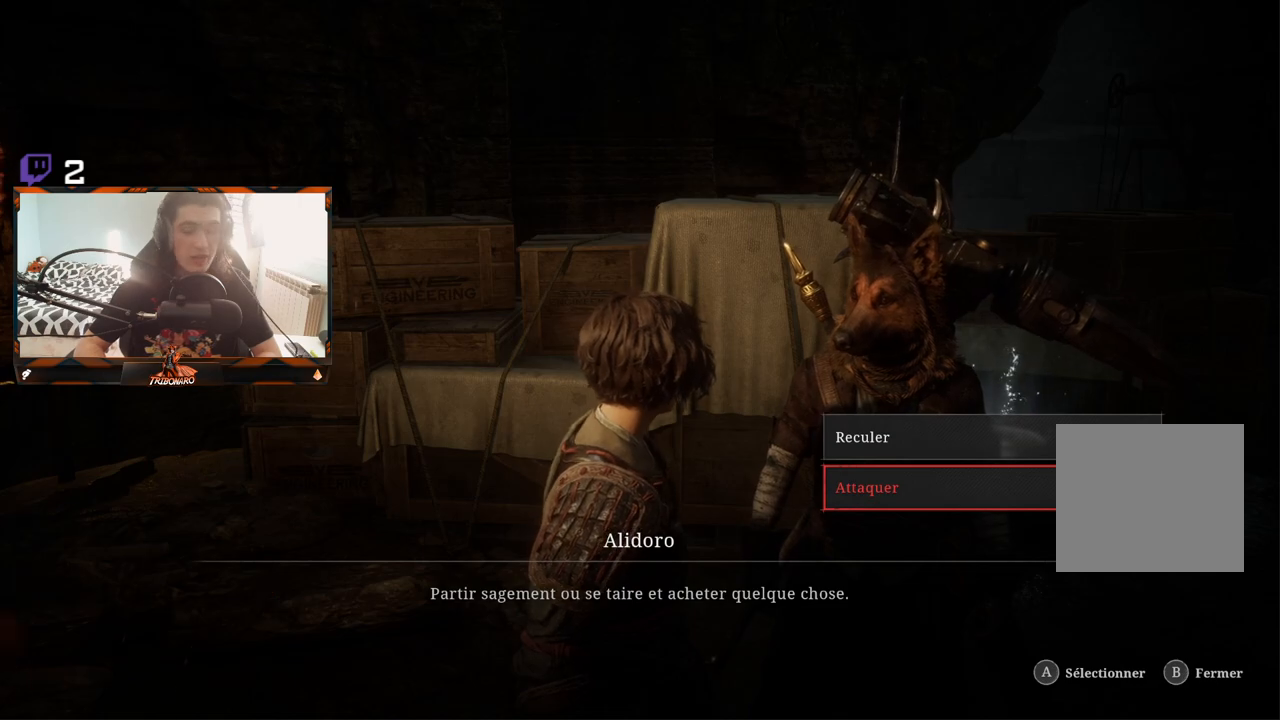
{"dt_ms": 500, "buttons": [], "left_stick": "center", "right_stick": "center", "events": []}
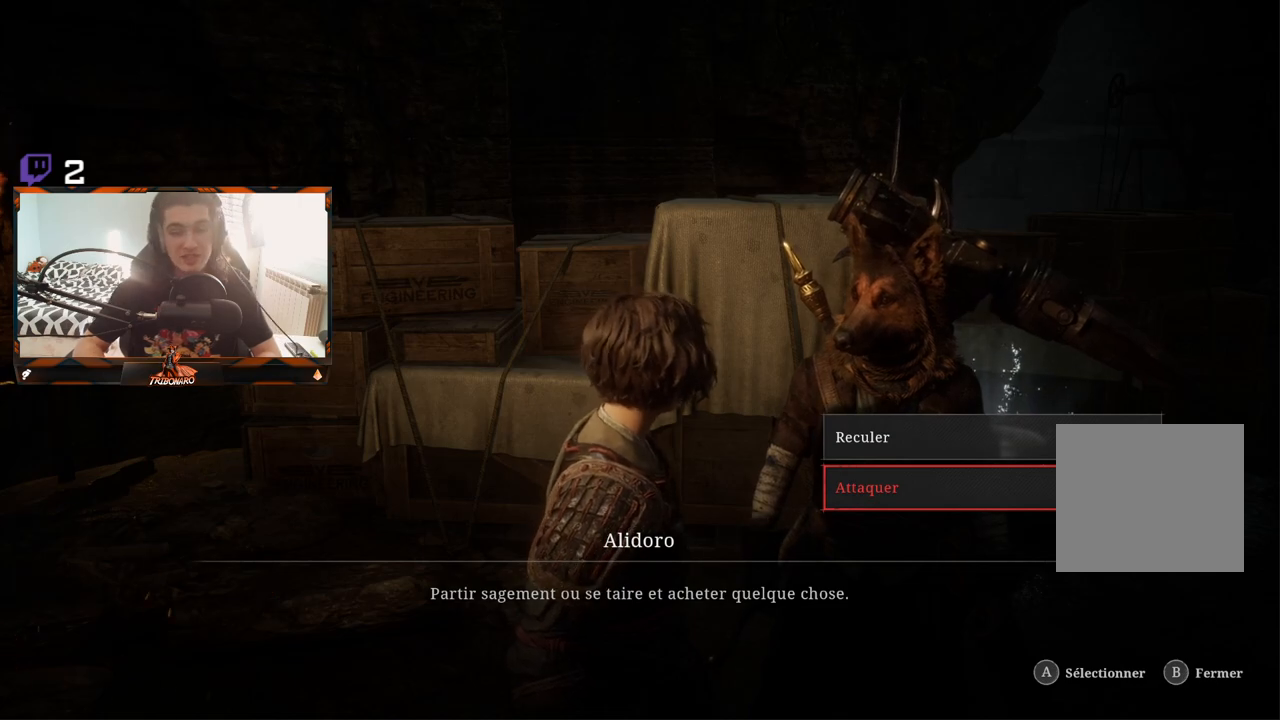
{"dt_ms": 500, "buttons": [], "left_stick": "center", "right_stick": "center", "events": [[167, "A", "down"], [267, "A", "up"]]}
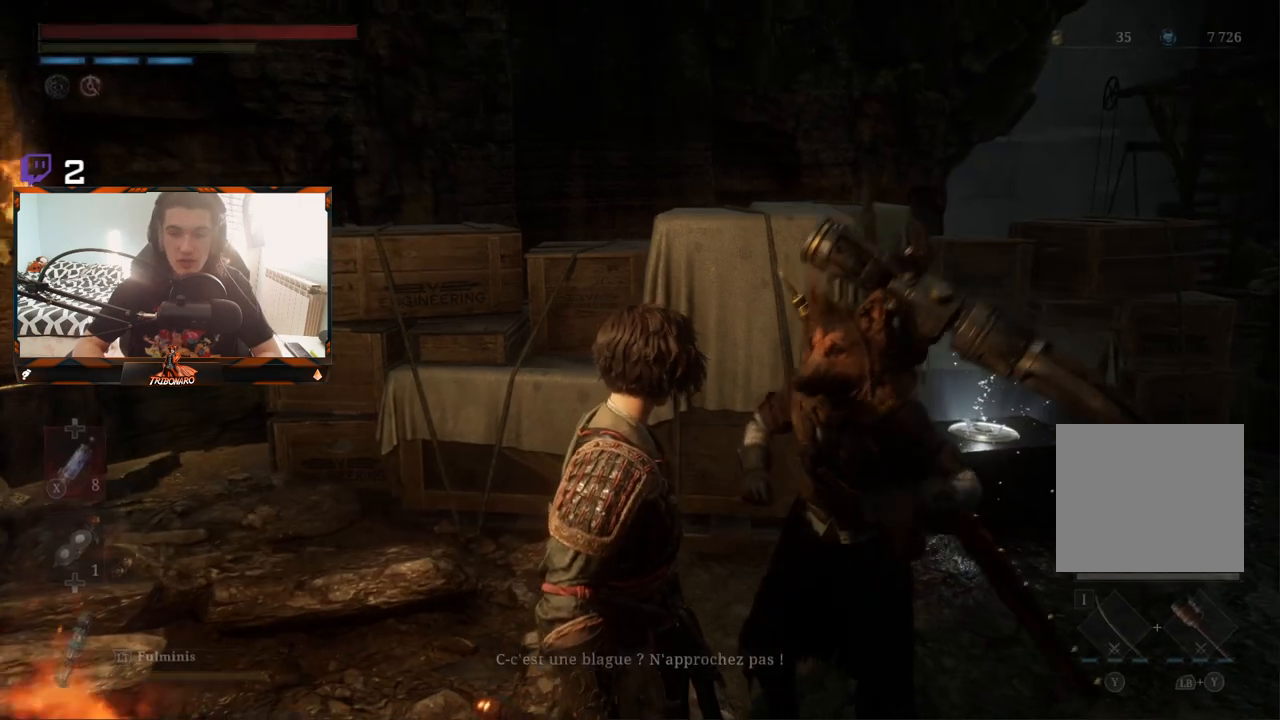
{"dt_ms": 500, "buttons": [], "left_stick": "center", "right_stick": "center"}
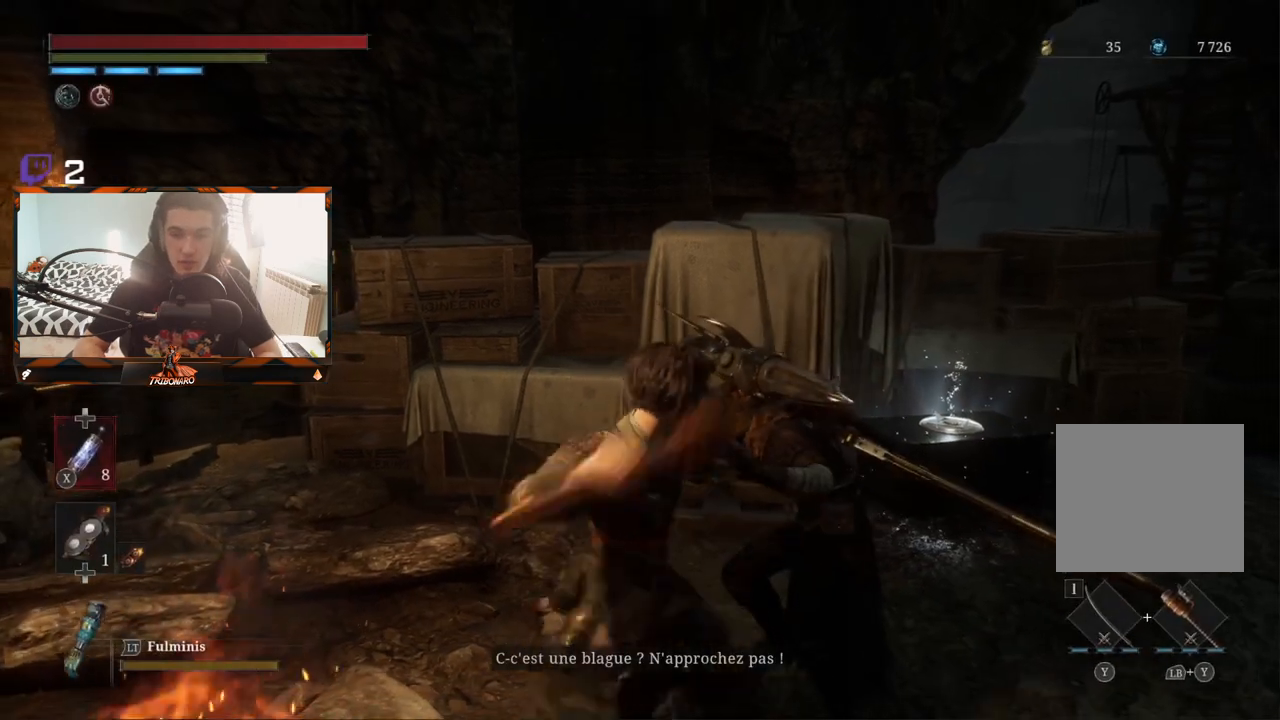
{"dt_ms": 1000, "buttons": [], "left_stick": "center", "right_stick": "center"}
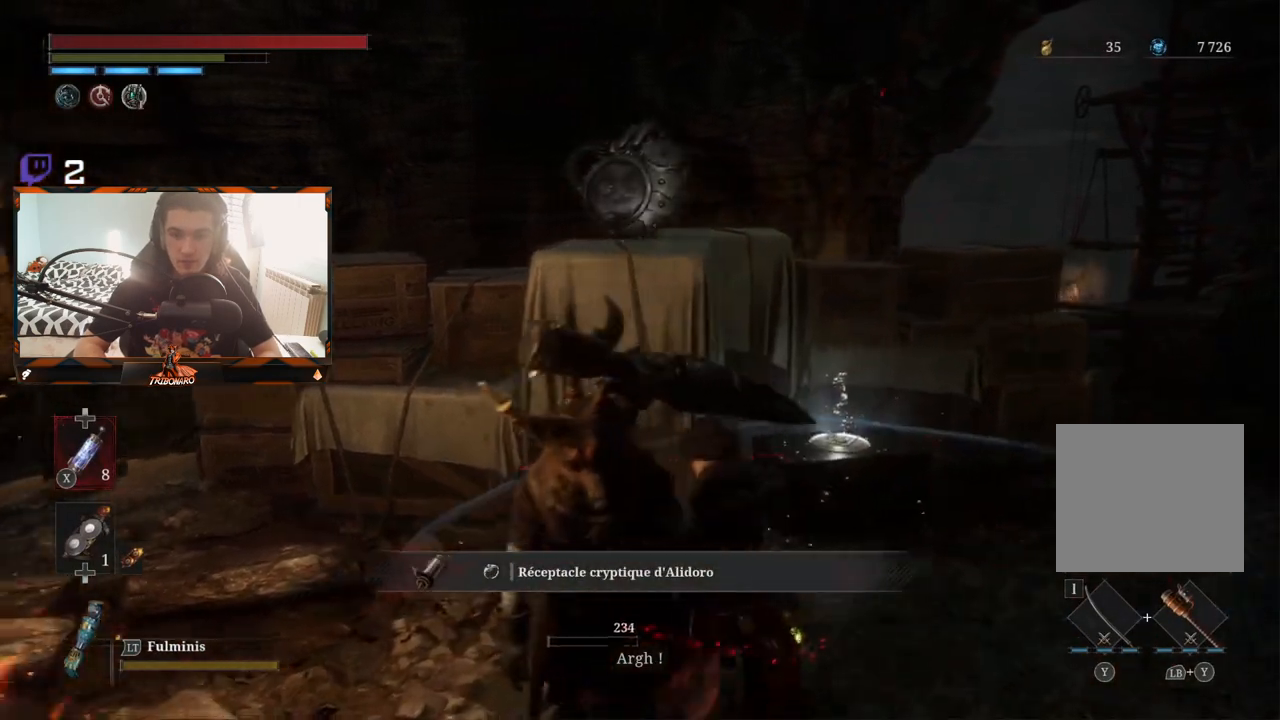
{"dt_ms": 500, "buttons": [], "left_stick": "down-left", "right_stick": "center", "events": [[183, "left_stick", "down-left"]]}